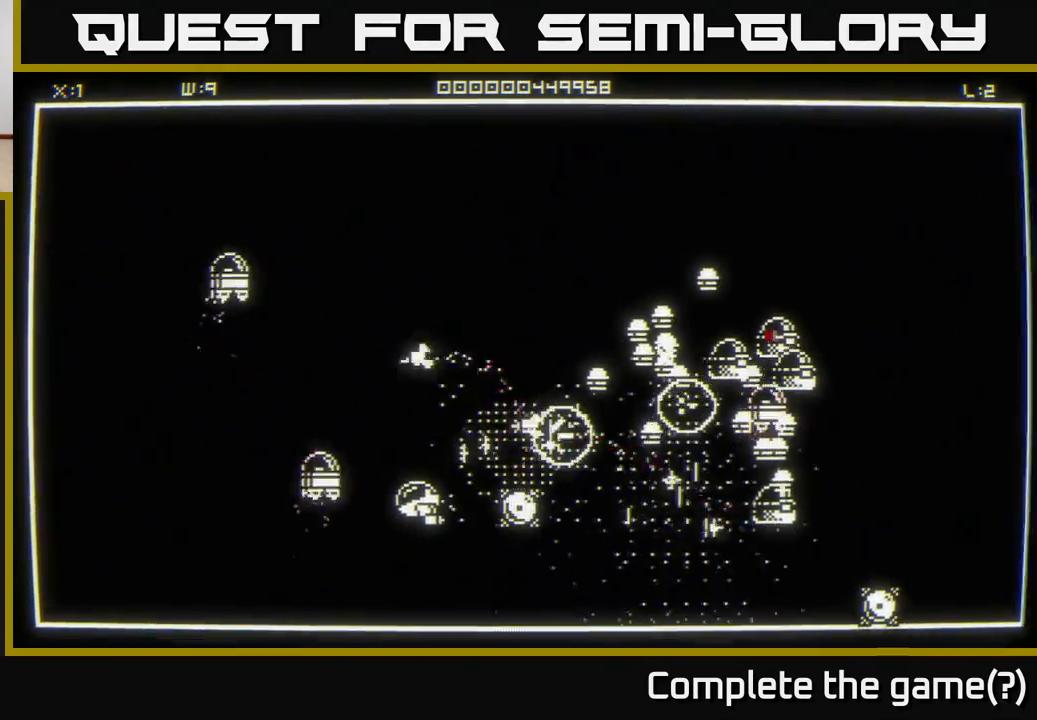
Gameplay with a controller (Xbox layout); each line is a JSON object with the inputs held at the frame after it. "events" lists button and stick changes between this image and that frame as [ms after this image, input, new state], when the widget could be followed in between.
{"buttons": [], "left_stick": "down-right", "right_stick": "right", "events": [[83, "left_stick", "down-right"]]}
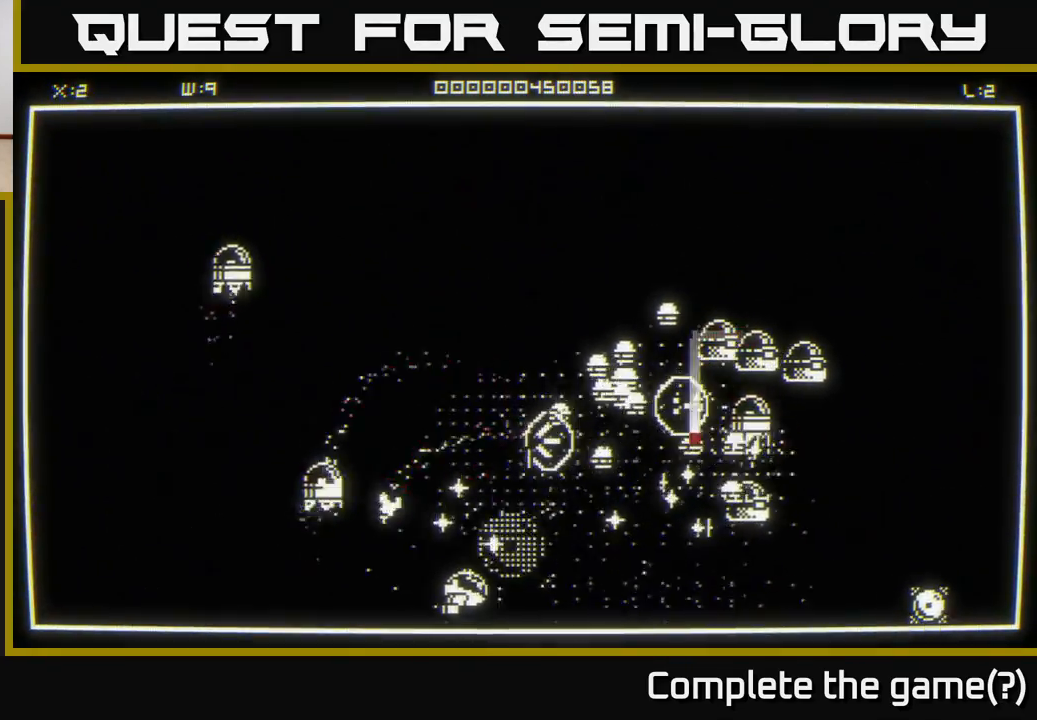
{"buttons": [], "left_stick": "up-left", "right_stick": "up-right", "events": [[33, "right_stick", "up-right"], [67, "left_stick", "up-right"], [383, "left_stick", "up-left"]]}
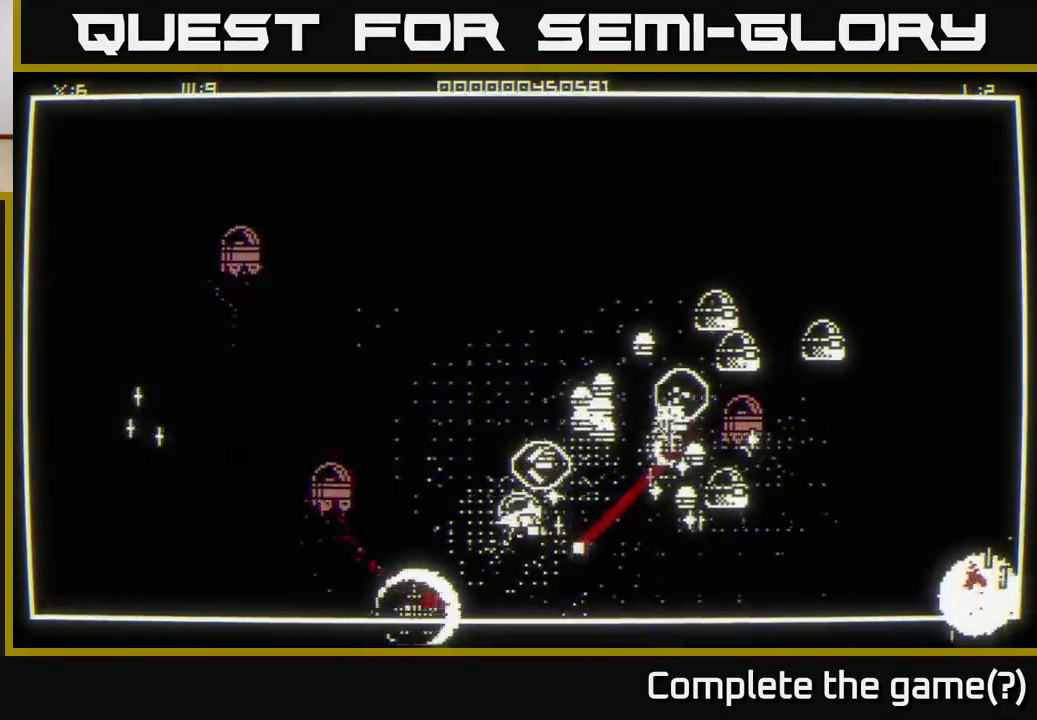
{"buttons": [], "left_stick": "up", "right_stick": "right", "events": [[117, "right_stick", "right"], [500, "left_stick", "up"]]}
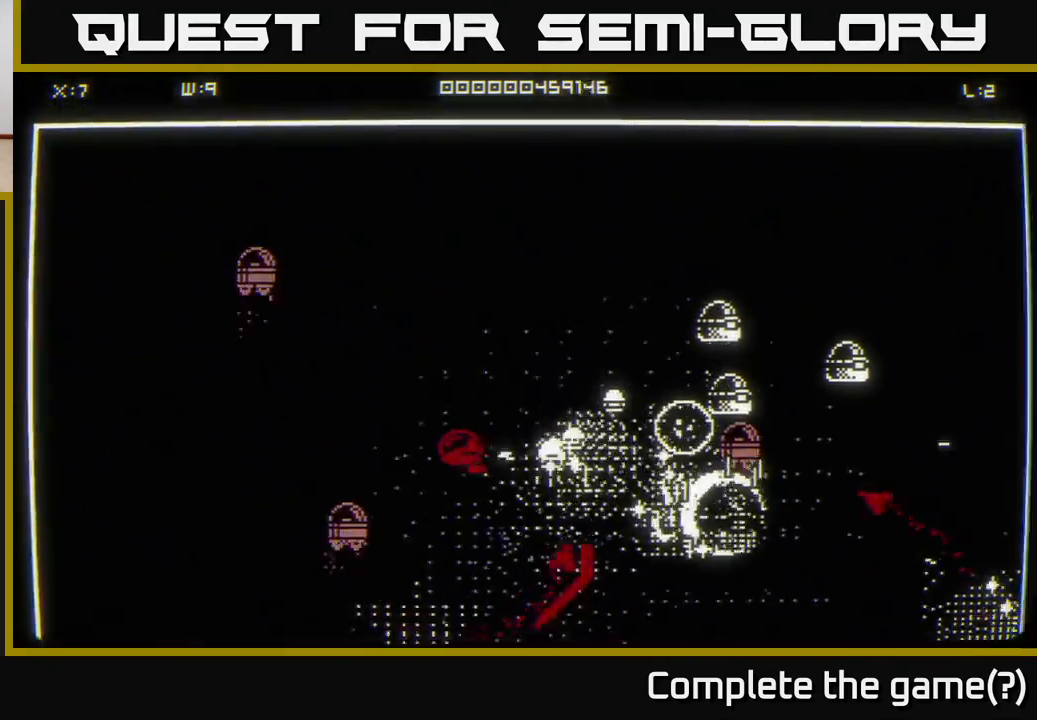
{"buttons": [], "left_stick": "up-right", "right_stick": "down-right", "events": [[200, "left_stick", "up-right"], [267, "right_stick", "down-right"]]}
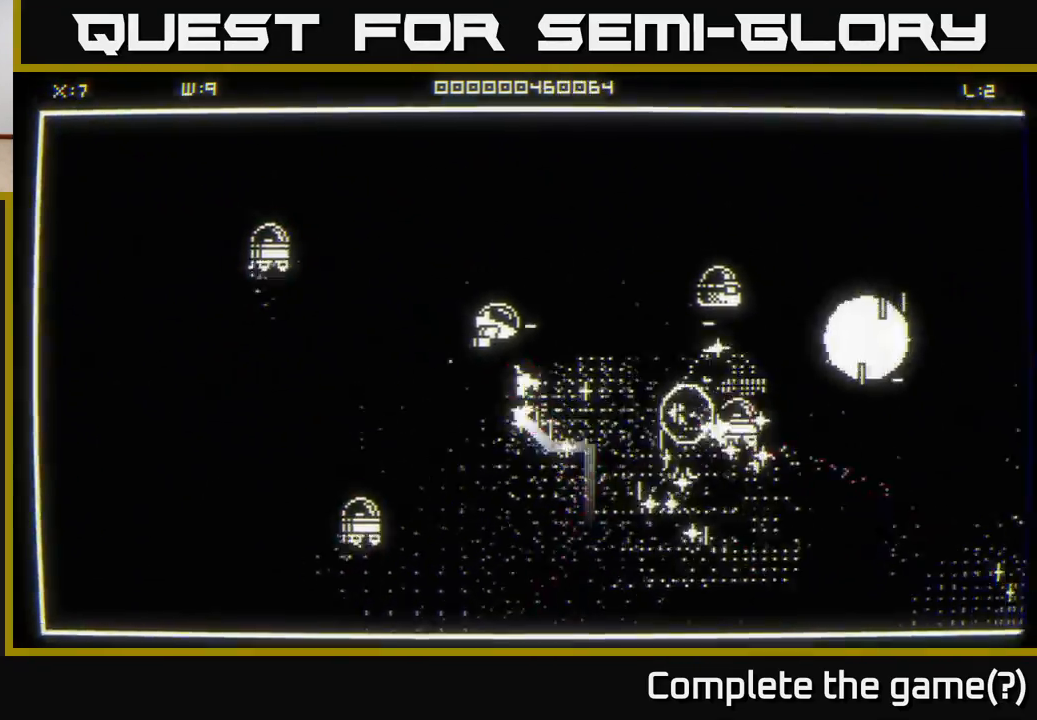
{"buttons": [], "left_stick": "up-right", "right_stick": "down-right", "events": []}
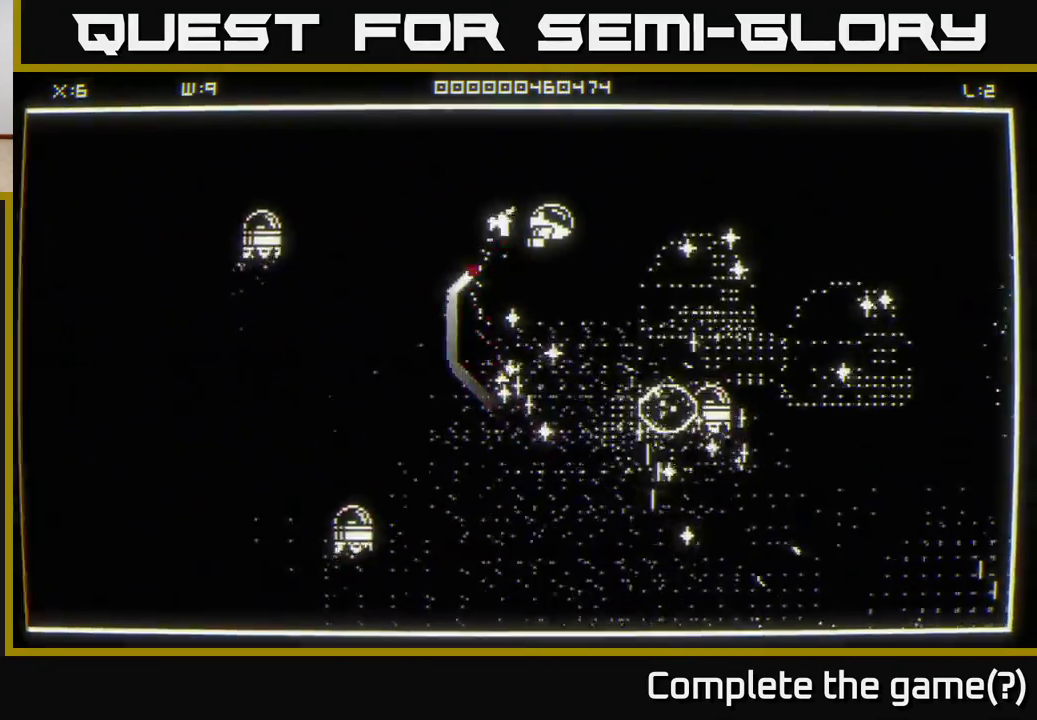
{"buttons": [], "left_stick": "down-right", "right_stick": "left", "events": [[17, "left_stick", "right"], [183, "right_stick", "down-left"], [233, "right_stick", "left"], [450, "left_stick", "down-right"]]}
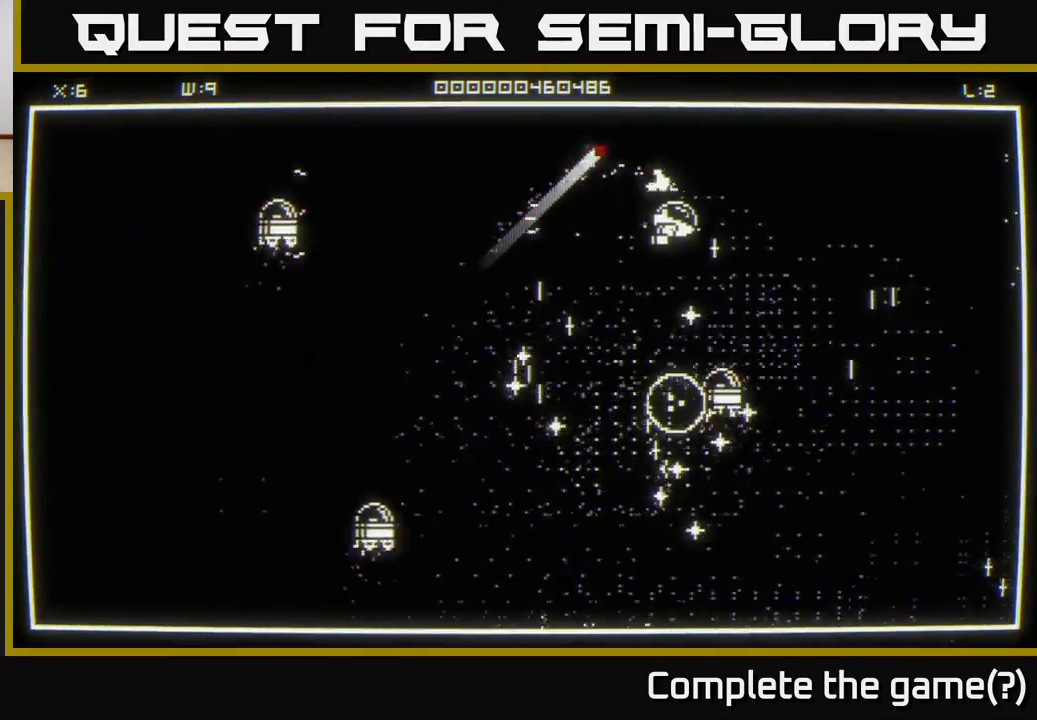
{"buttons": [], "left_stick": "up-left", "right_stick": "center", "events": [[33, "right_stick", "down"], [167, "right_stick", "left"], [250, "left_stick", "down-left"], [350, "left_stick", "left"], [400, "right_stick", "center"], [467, "left_stick", "up-left"]]}
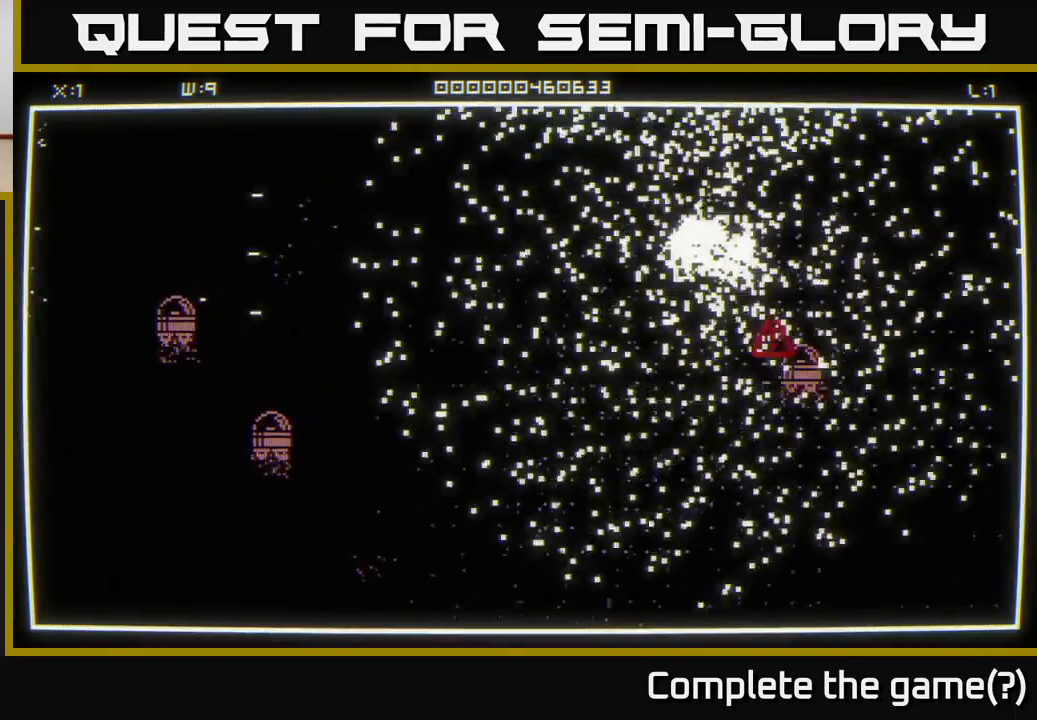
{"buttons": [], "left_stick": "center", "right_stick": "center", "events": [[183, "left_stick", "down-left"], [450, "left_stick", "center"]]}
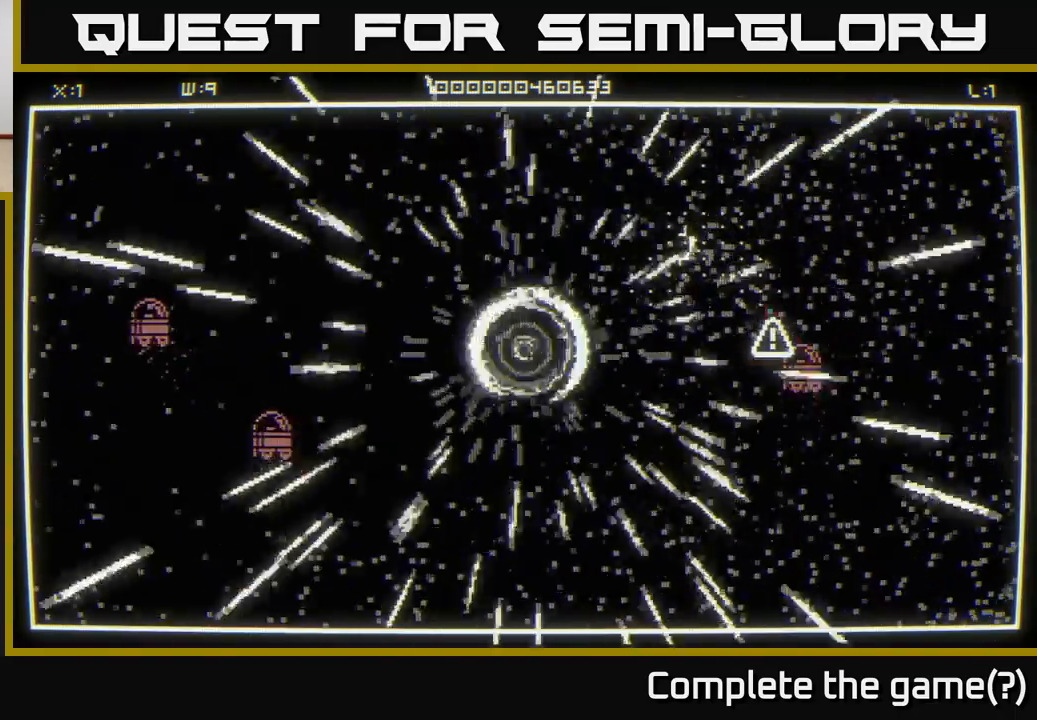
{"buttons": [], "left_stick": "right", "right_stick": "right", "events": [[50, "left_stick", "down-right"], [83, "right_stick", "down-right"], [150, "left_stick", "right"], [167, "right_stick", "right"]]}
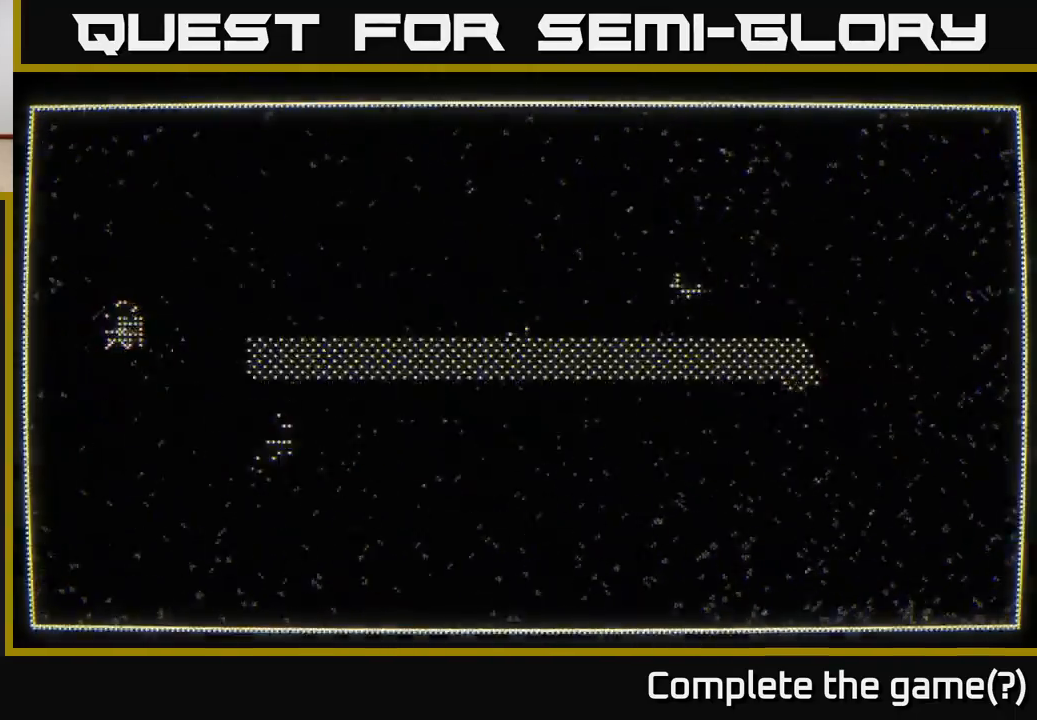
{"buttons": [], "left_stick": "right", "right_stick": "center", "events": [[50, "left_stick", "up-right"], [183, "right_stick", "center"], [300, "left_stick", "center"], [467, "left_stick", "right"]]}
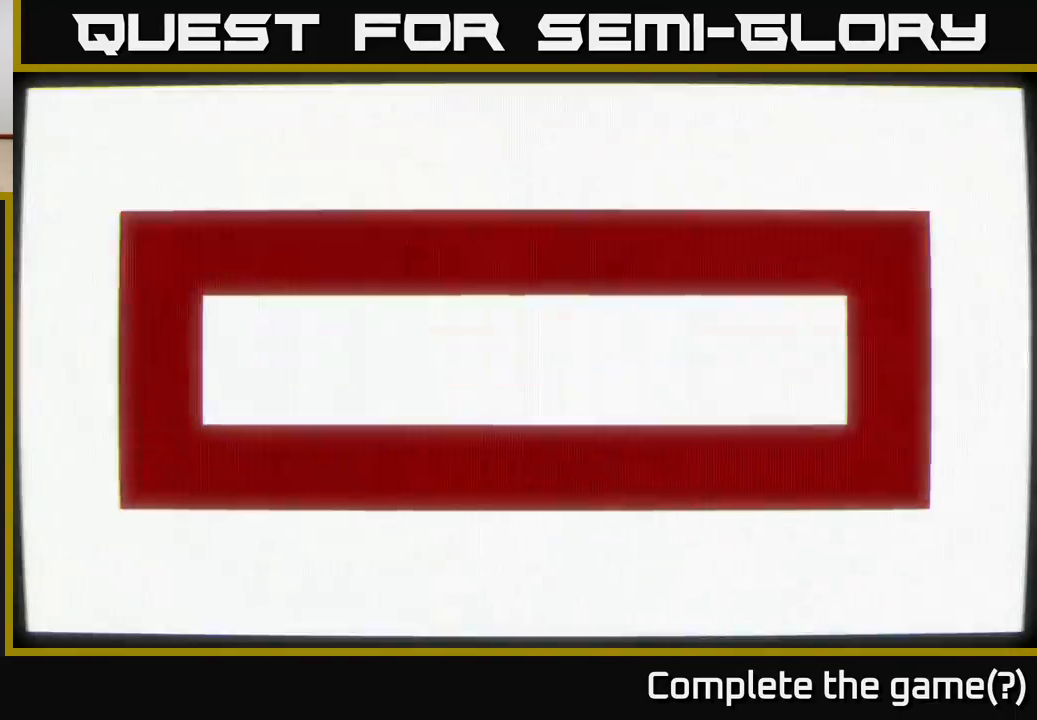
{"buttons": [], "left_stick": "up-right", "right_stick": "center", "events": [[250, "left_stick", "up-right"]]}
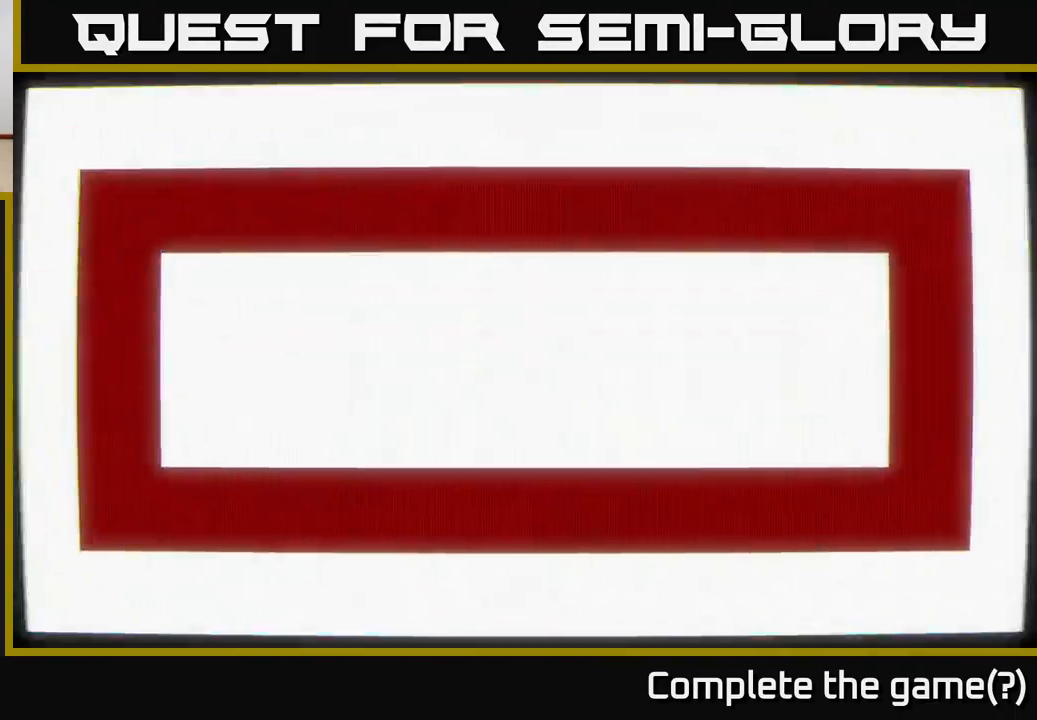
{"buttons": [], "left_stick": "down-left", "right_stick": "left", "events": [[50, "right_stick", "left"], [67, "left_stick", "right"], [500, "left_stick", "down-left"]]}
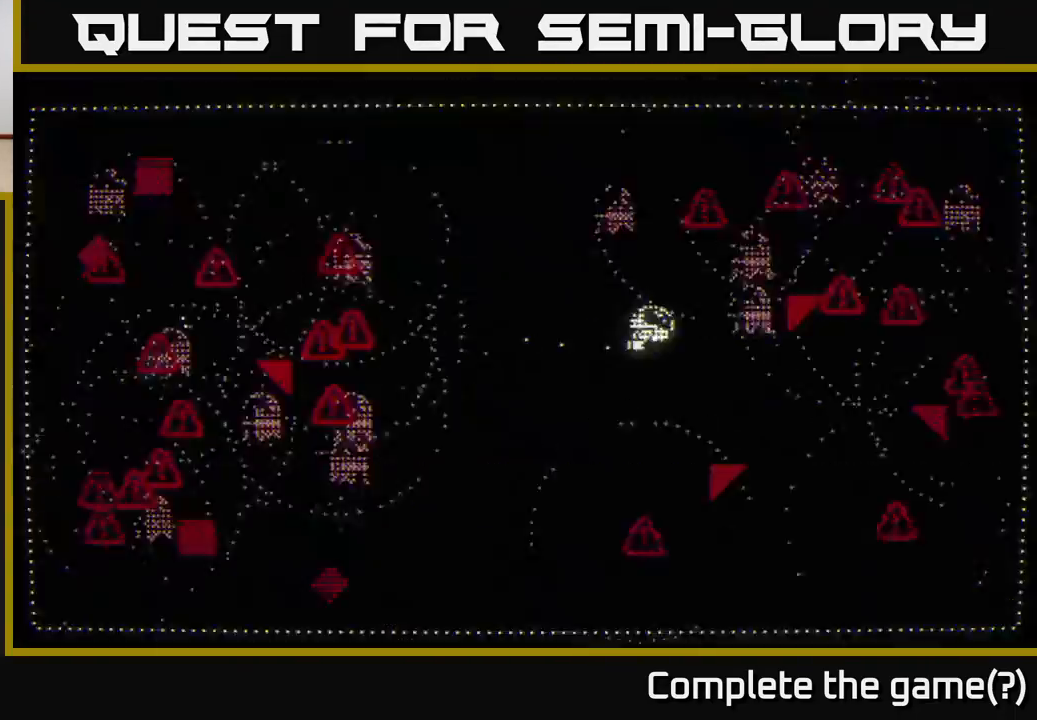
{"buttons": [], "left_stick": "down-left", "right_stick": "left", "events": [[150, "left_stick", "left"], [367, "left_stick", "down-left"]]}
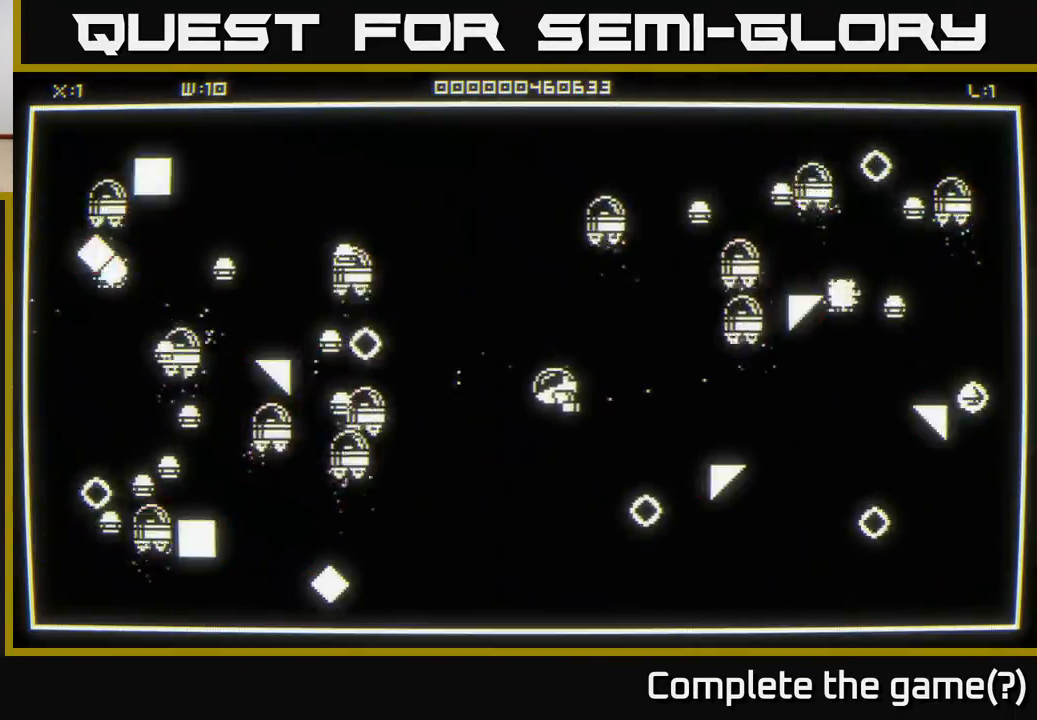
{"buttons": [], "left_stick": "down-left", "right_stick": "down-left", "events": [[50, "left_stick", "up-left"], [450, "left_stick", "down-left"], [467, "right_stick", "down-left"]]}
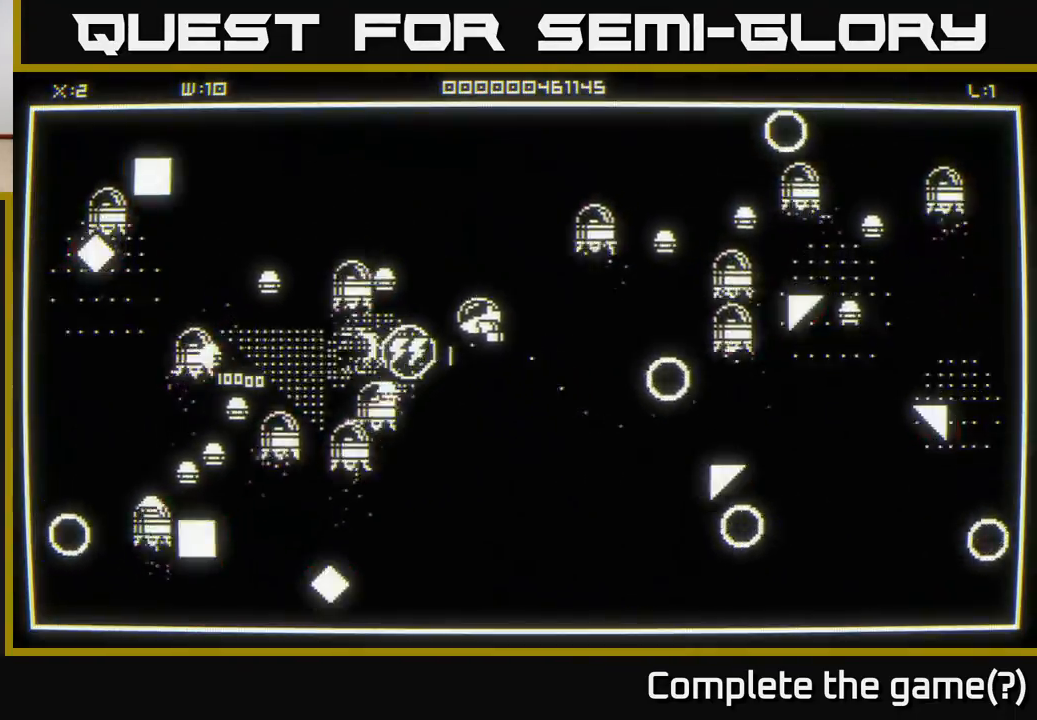
{"buttons": [], "left_stick": "down-right", "right_stick": "left", "events": [[17, "left_stick", "down"], [217, "right_stick", "left"], [283, "left_stick", "left"], [400, "left_stick", "down-right"]]}
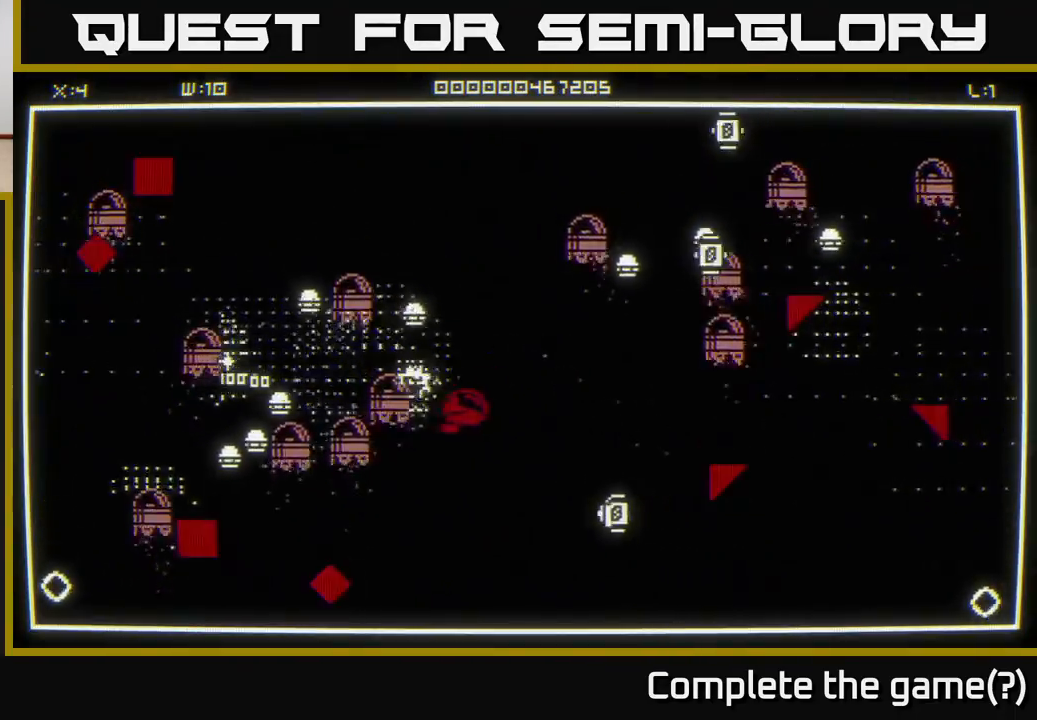
{"buttons": [], "left_stick": "down-right", "right_stick": "right", "events": [[33, "left_stick", "down-left"], [83, "right_stick", "down"], [150, "right_stick", "down-left"], [267, "right_stick", "right"], [500, "left_stick", "down-right"]]}
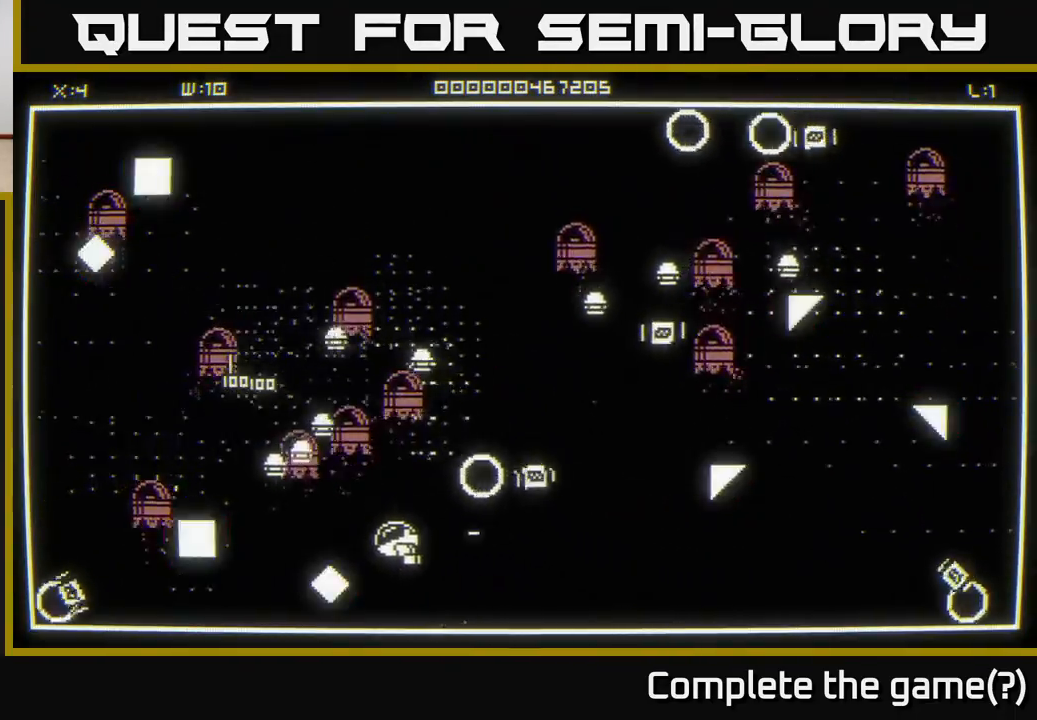
{"buttons": [], "left_stick": "up-right", "right_stick": "up-left", "events": [[150, "left_stick", "right"], [333, "right_stick", "up-left"], [350, "left_stick", "up-right"]]}
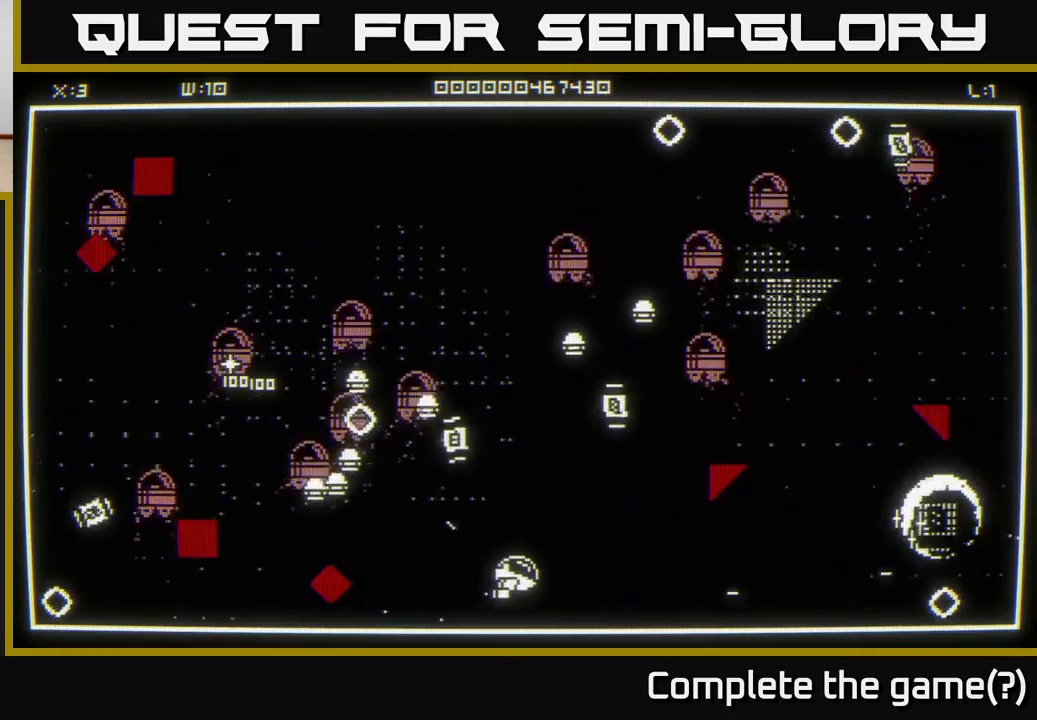
{"buttons": [], "left_stick": "down-right", "right_stick": "up-left", "events": [[50, "left_stick", "right"], [217, "left_stick", "down-right"]]}
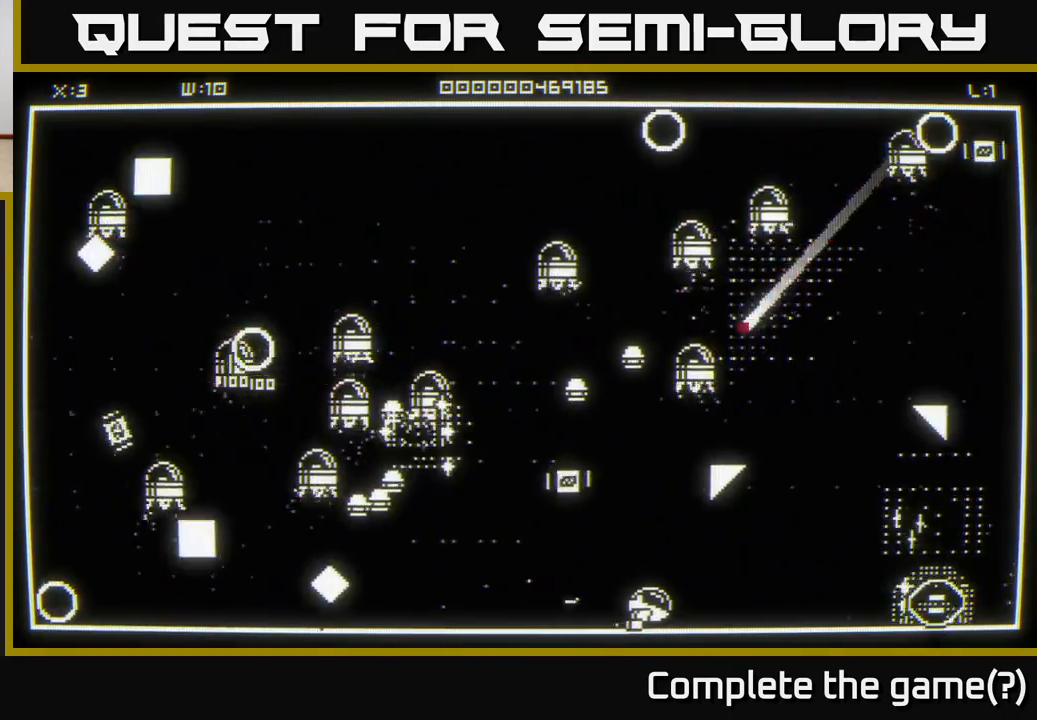
{"buttons": [], "left_stick": "right", "right_stick": "up-left", "events": [[17, "left_stick", "right"], [117, "right_stick", "left"], [300, "left_stick", "center"], [383, "left_stick", "right"], [417, "right_stick", "up-left"]]}
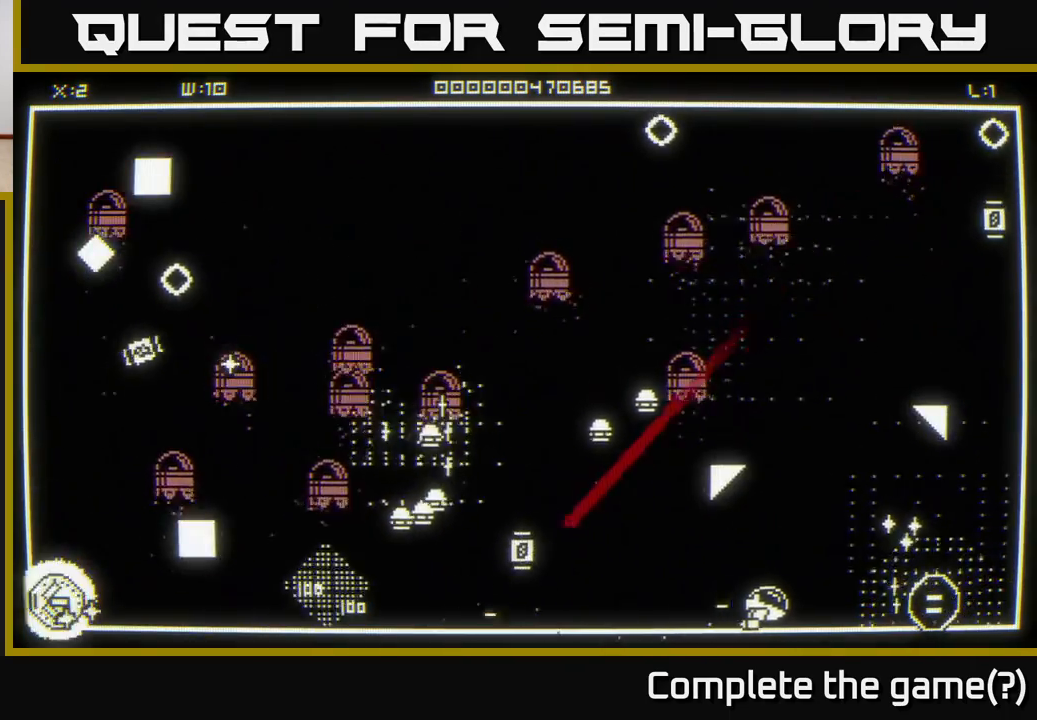
{"buttons": [], "left_stick": "up-right", "right_stick": "up", "events": [[67, "right_stick", "up-right"], [333, "right_stick", "up"], [500, "left_stick", "up-right"]]}
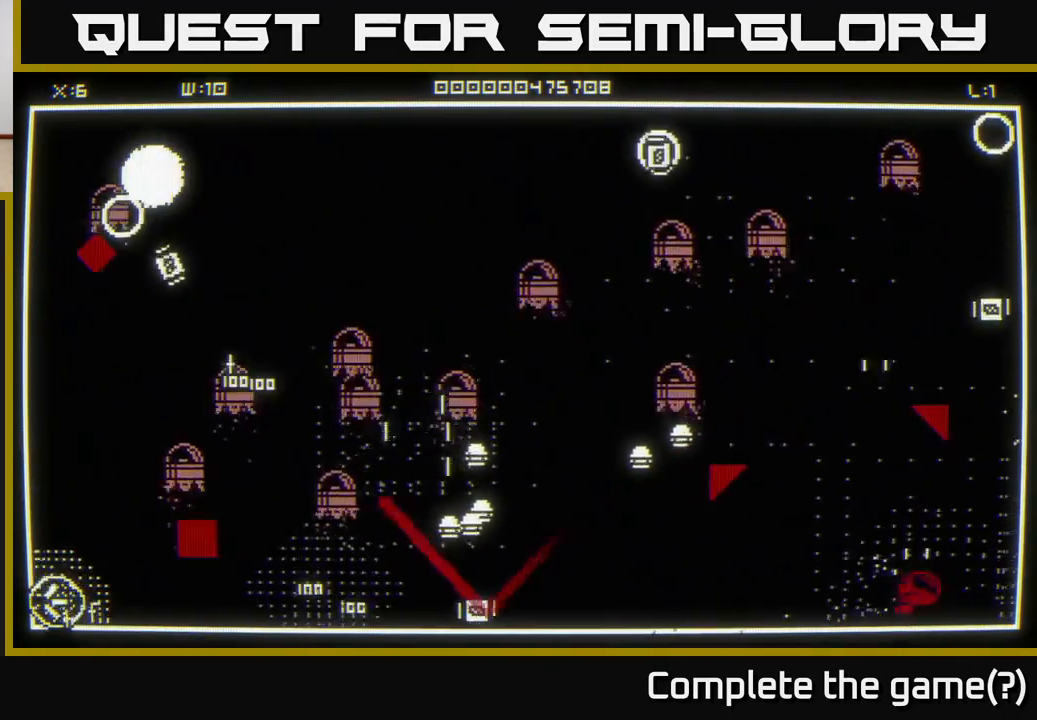
{"buttons": [], "left_stick": "up", "right_stick": "up", "events": [[300, "left_stick", "up"]]}
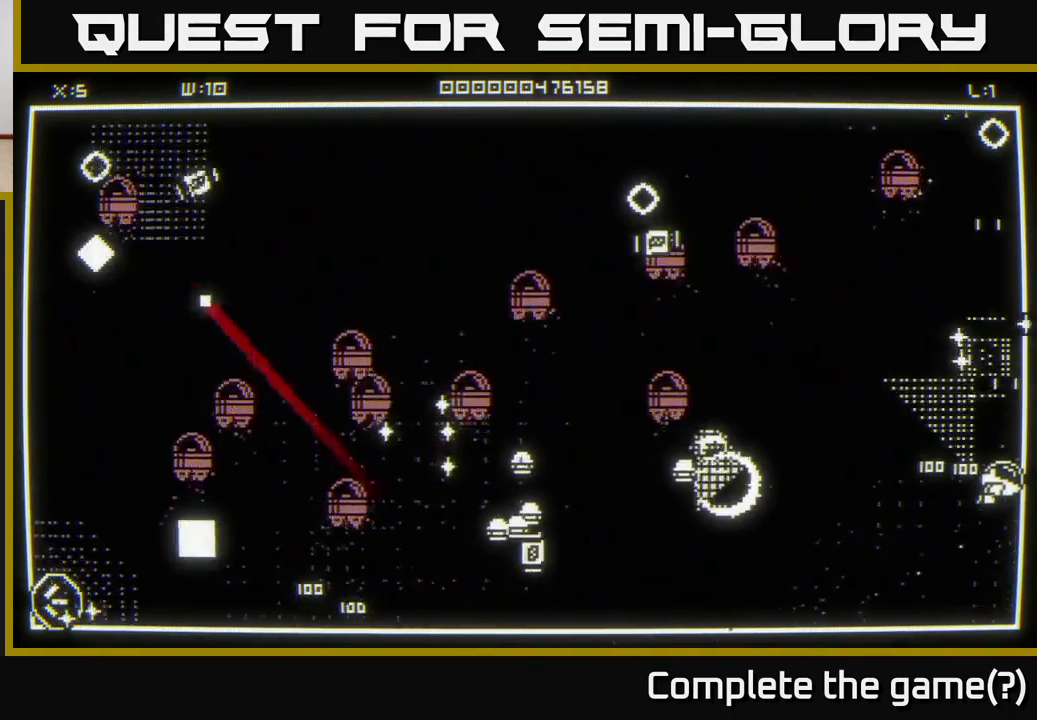
{"buttons": [], "left_stick": "up", "right_stick": "up-left", "events": [[167, "right_stick", "up-left"]]}
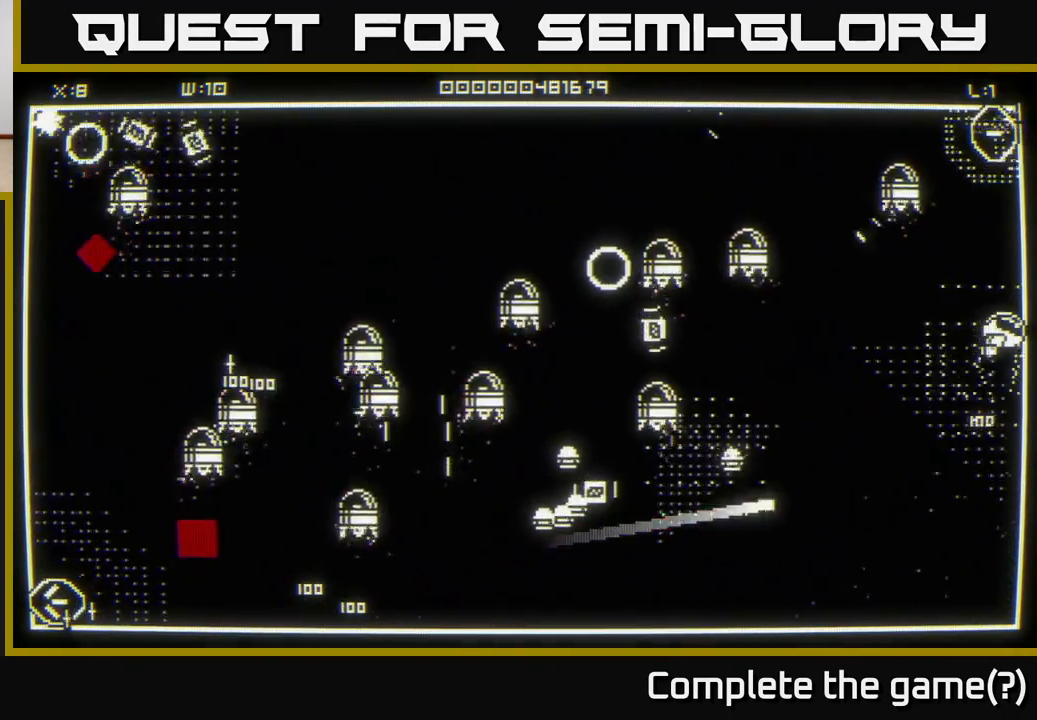
{"buttons": [], "left_stick": "up", "right_stick": "down-left", "events": [[200, "right_stick", "down-left"]]}
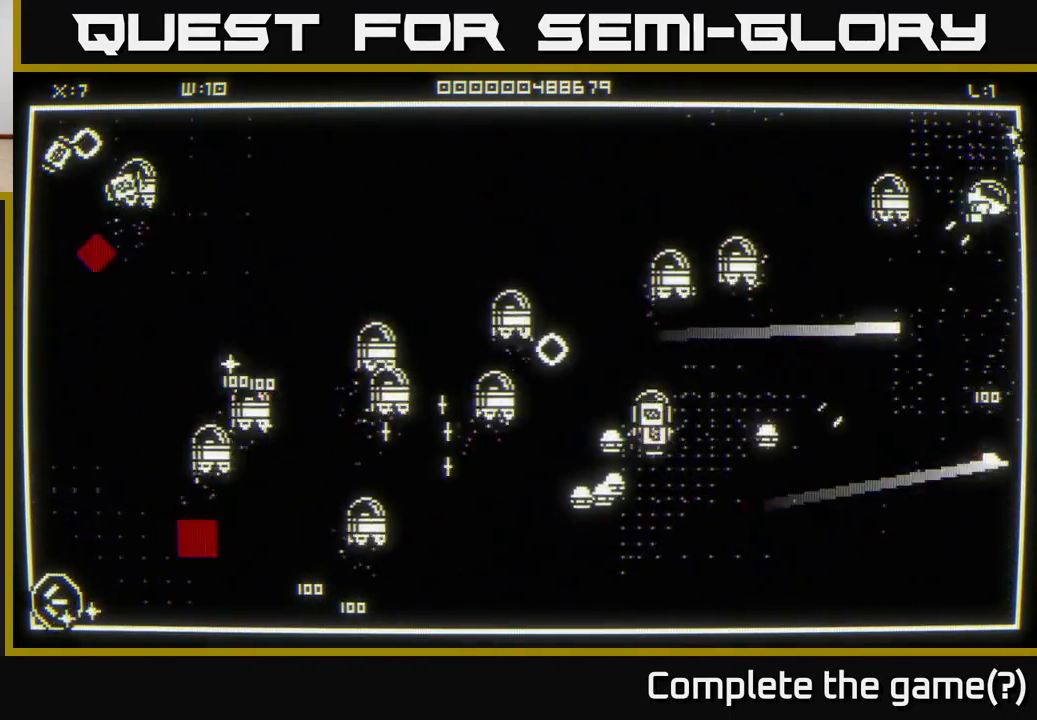
{"buttons": [], "left_stick": "left", "right_stick": "down-left", "events": [[83, "left_stick", "up-left"], [133, "right_stick", "center"], [317, "left_stick", "left"], [333, "right_stick", "down-left"]]}
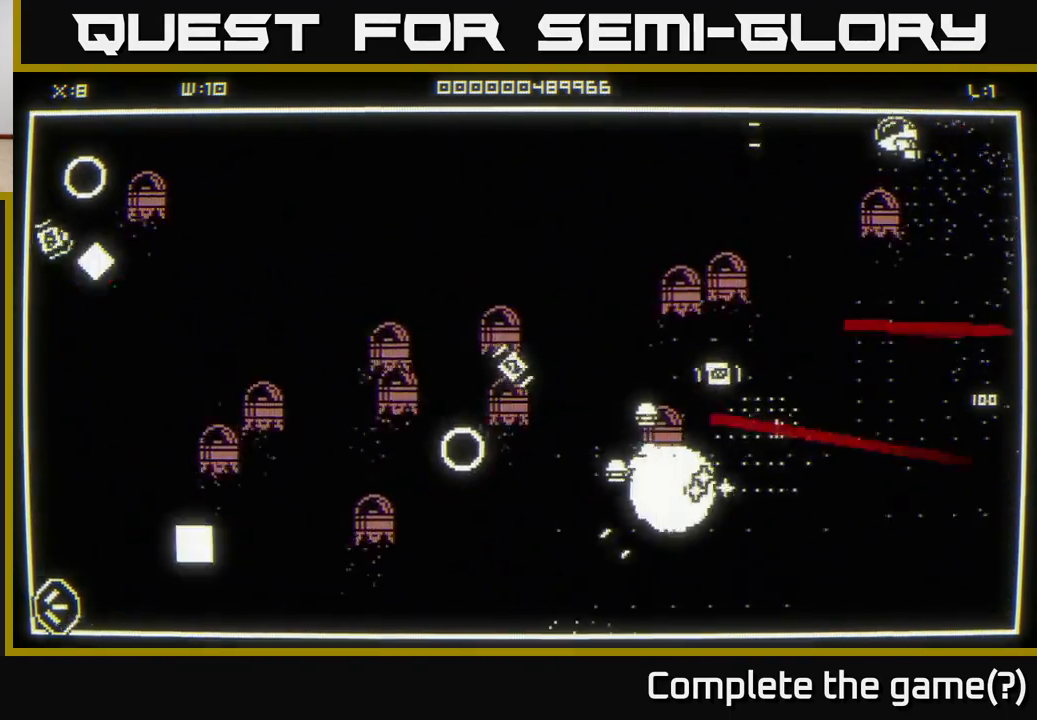
{"buttons": [], "left_stick": "left", "right_stick": "down-left", "events": []}
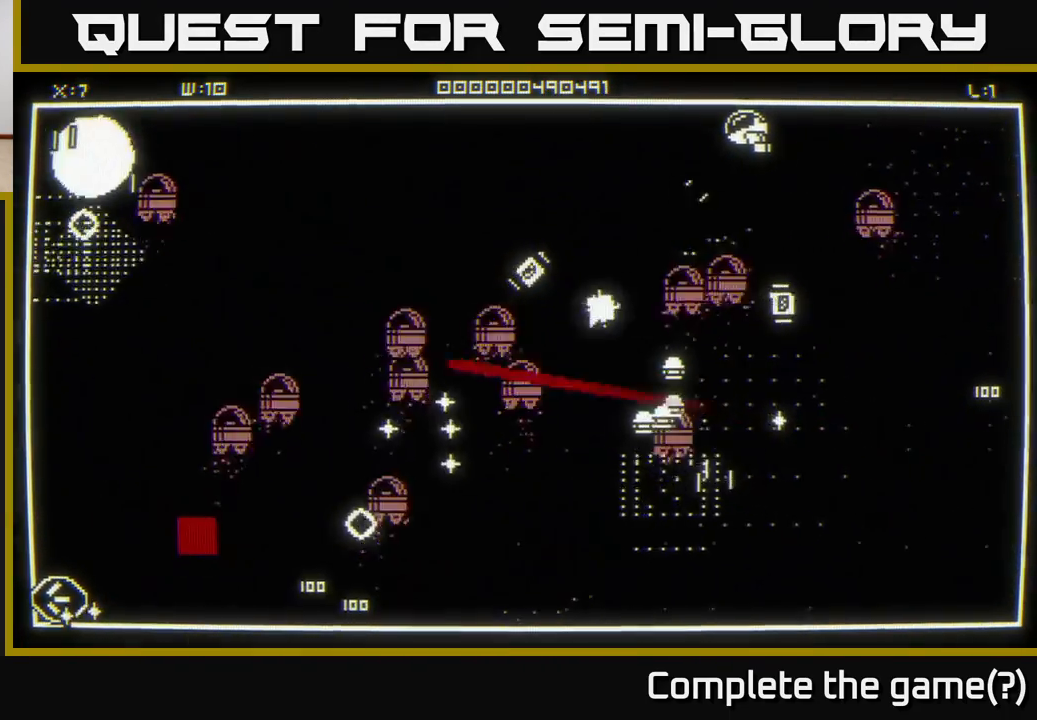
{"buttons": [], "left_stick": "left", "right_stick": "down-left", "events": []}
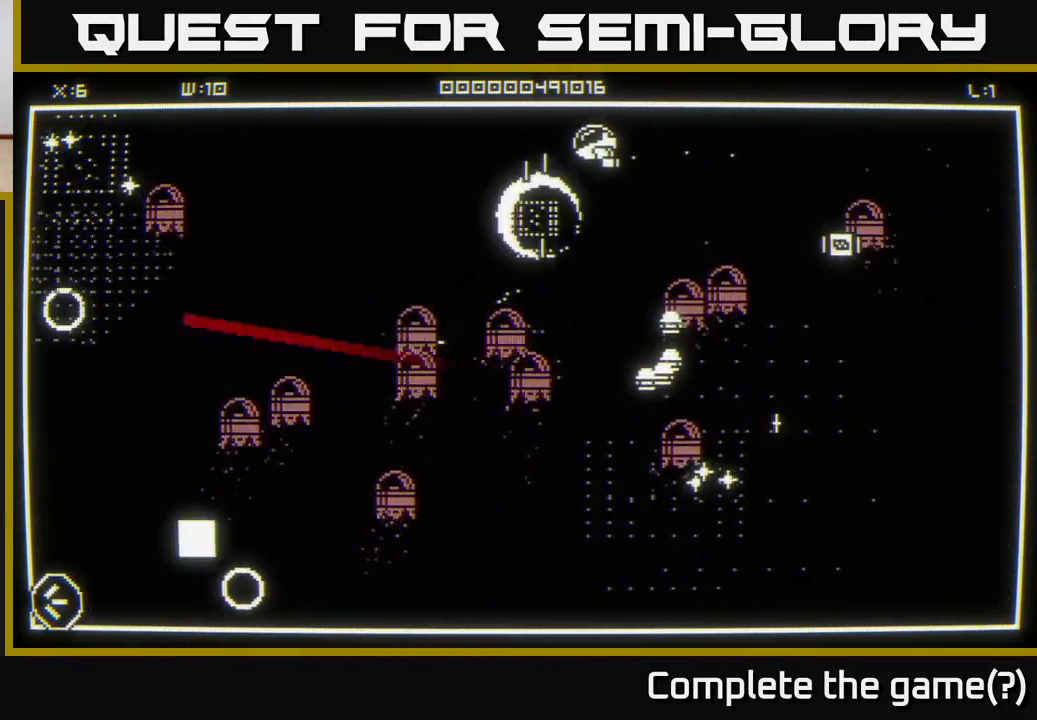
{"buttons": [], "left_stick": "left", "right_stick": "left", "events": [[67, "left_stick", "down-left"], [117, "right_stick", "center"], [250, "right_stick", "down-left"], [350, "right_stick", "left"], [433, "left_stick", "left"]]}
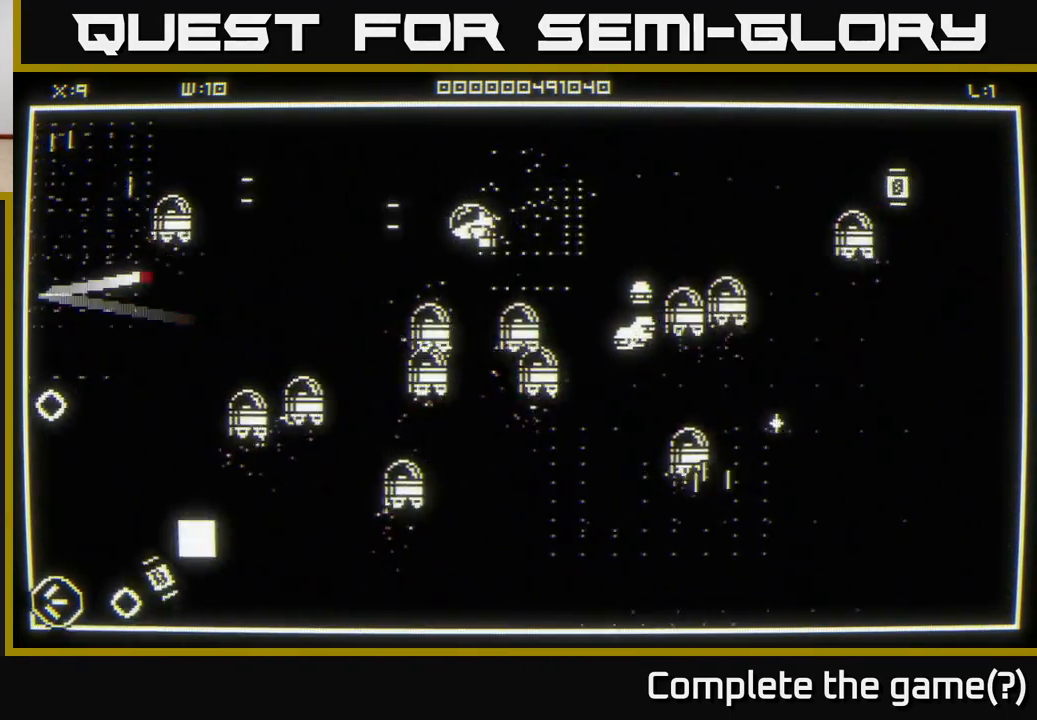
{"buttons": [], "left_stick": "down-right", "right_stick": "down-left", "events": [[150, "right_stick", "center"], [233, "right_stick", "down"], [333, "left_stick", "down-right"], [467, "right_stick", "down-left"]]}
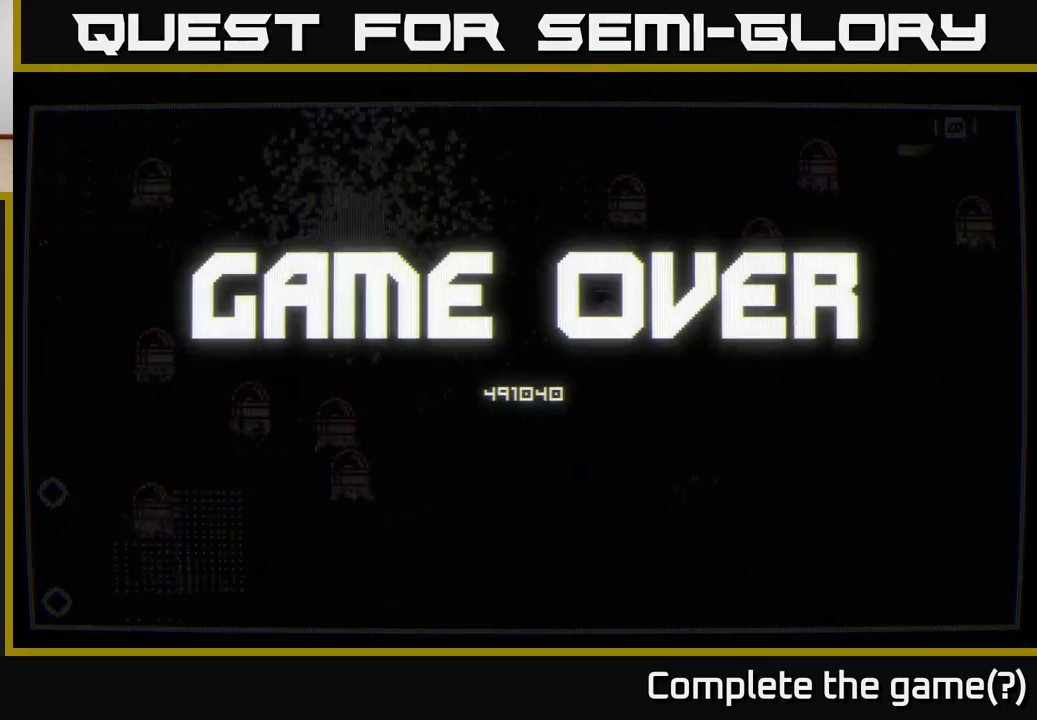
{"buttons": [], "left_stick": "right", "right_stick": "center", "events": [[117, "left_stick", "left"], [133, "right_stick", "center"], [283, "left_stick", "center"], [500, "left_stick", "right"]]}
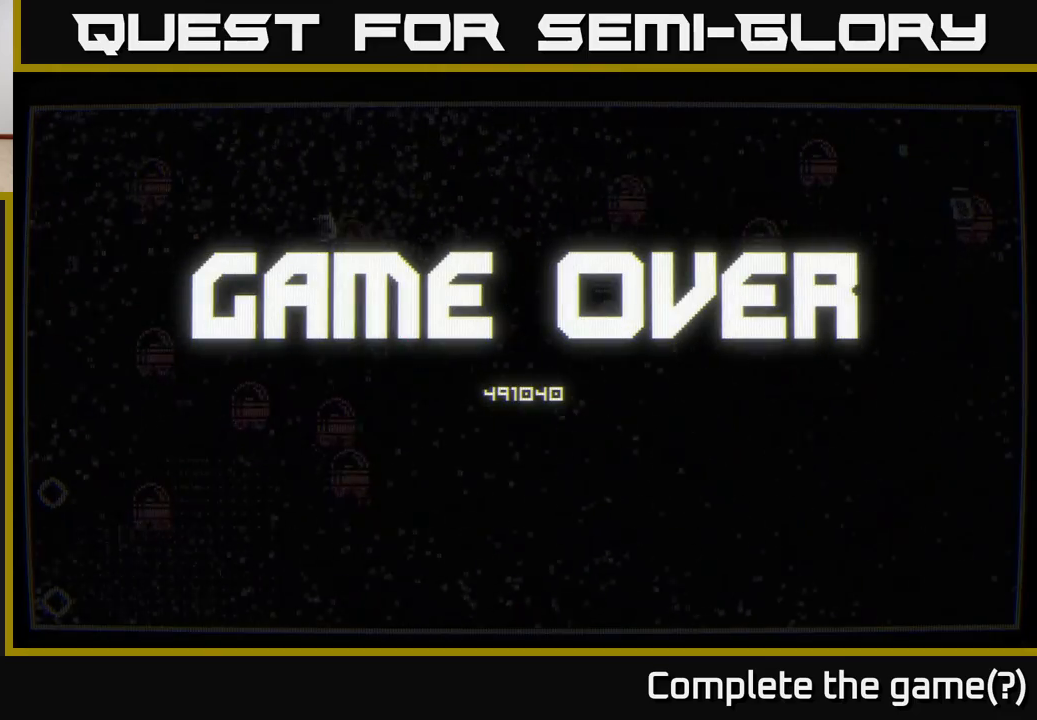
{"buttons": [], "left_stick": "center", "right_stick": "center", "events": [[67, "left_stick", "center"]]}